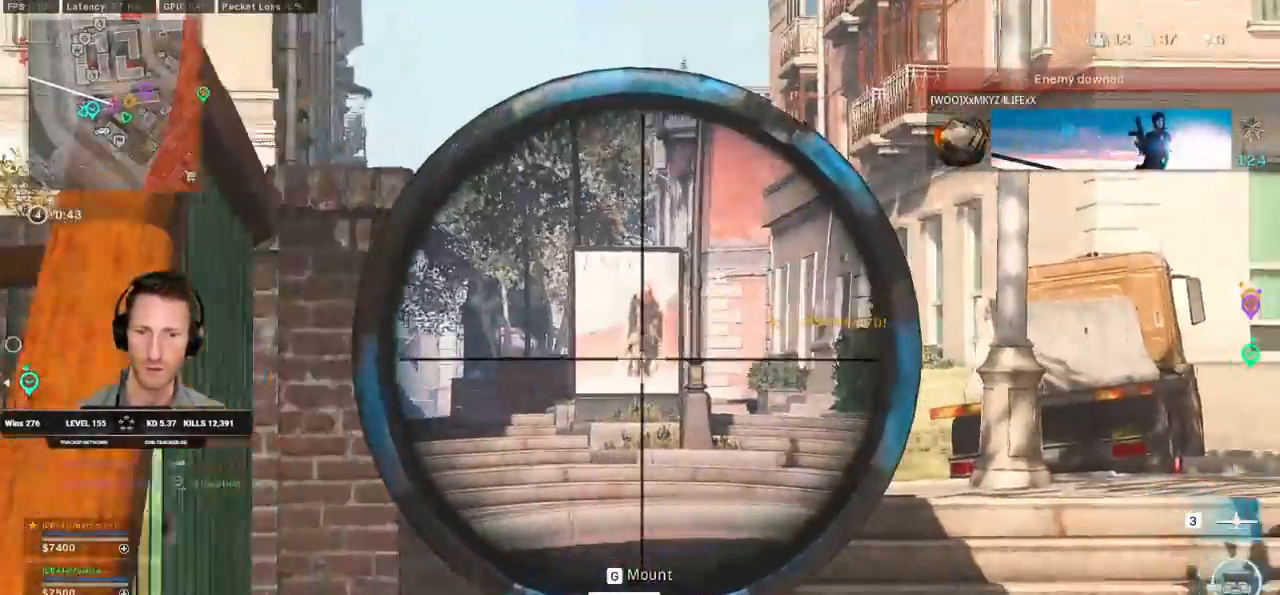
Gameplay with keyboard and mouse; each line is a JSON object with the keys and mouse buttons held at the frame after it. "events" lists presses ("down") and releases ("up") of "1", "2", "3", "4", "5", "a", "alt", "b", "c", "ctrl", "d", "e", "f", "g", "q", "r", "s", "shift", "space", "t", "tab", "v", "w", "x", "z", "mouse_left", "mouse_wheel", "mouse_right", "mouse_mb4" and "mouse_mb5" between this image and that frame as [ms after this image, input, new state], when the widget could be followed in between. "mouse_left", "mouse_wheel", "mouse_right", "mouse_mb4", "mouse_mb5" = the "left", "wheel", "right", "mb4", "mb5" buttons of the "mouse" list. No other keys are recorded. "wheel" means that the mouse wheel is clicked or scrolled. Mouse movement is not recorded.
{"keys": ["a", "ctrl"], "mouse": [], "events": [[150, "mouse_right", "up"], [233, "r", "down"], [333, "r", "up"], [433, "ctrl", "down"]]}
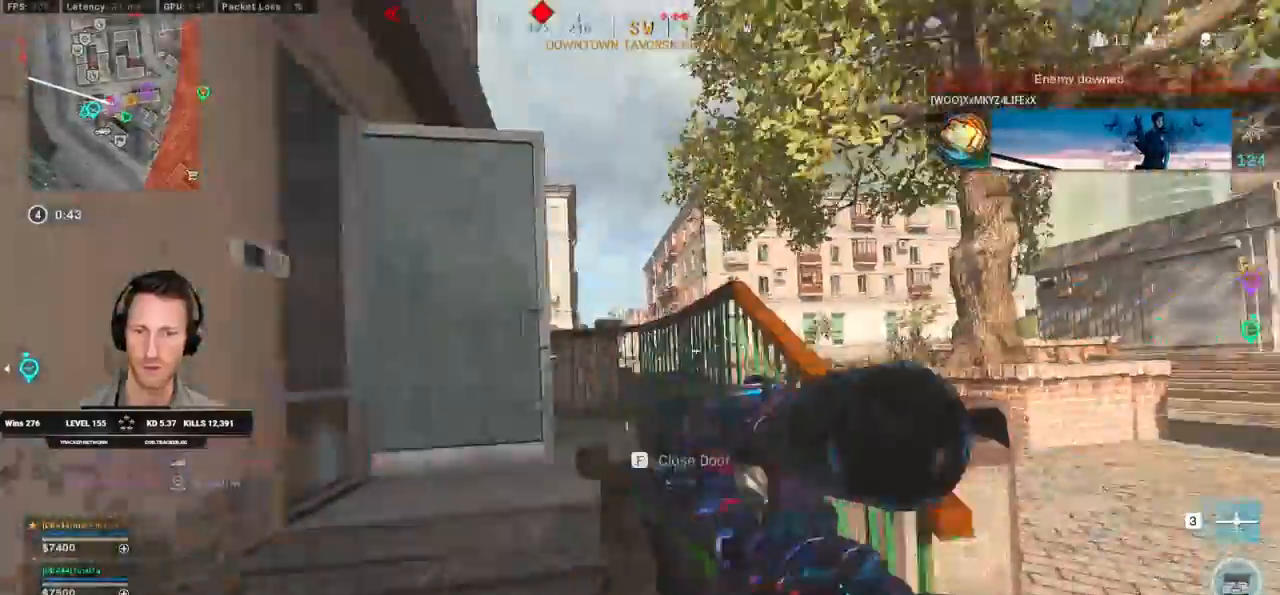
{"keys": ["a", "ctrl", "w"], "mouse": [], "events": [[200, "w", "down"]]}
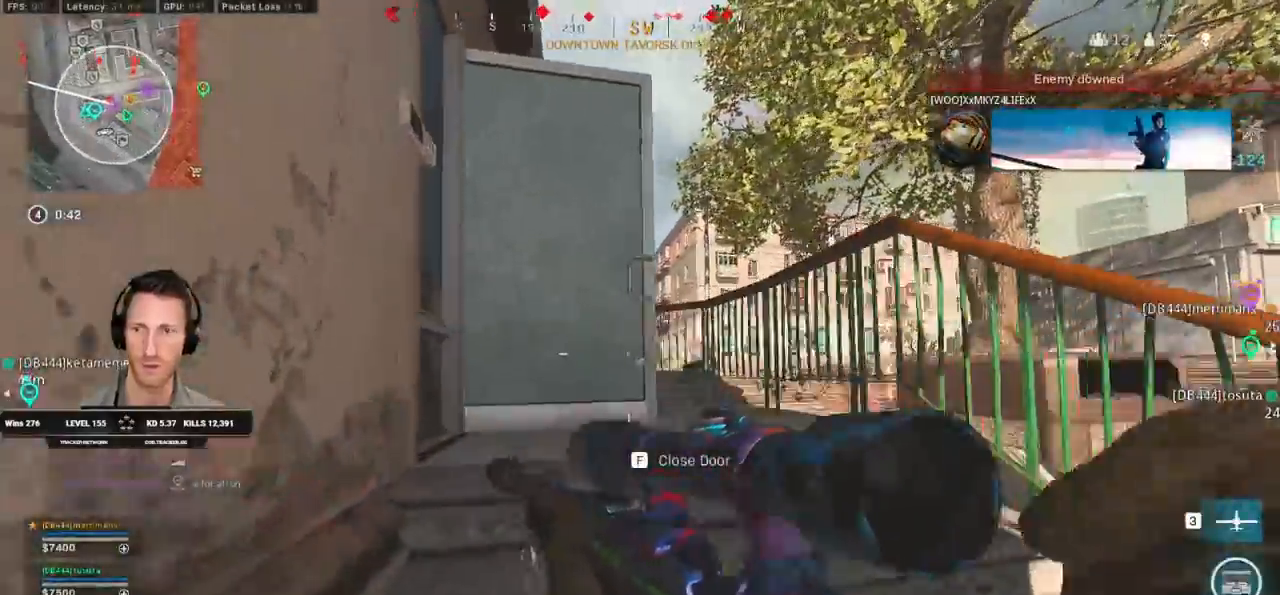
{"keys": ["ctrl"], "mouse": [], "events": [[200, "a", "up"], [483, "w", "up"]]}
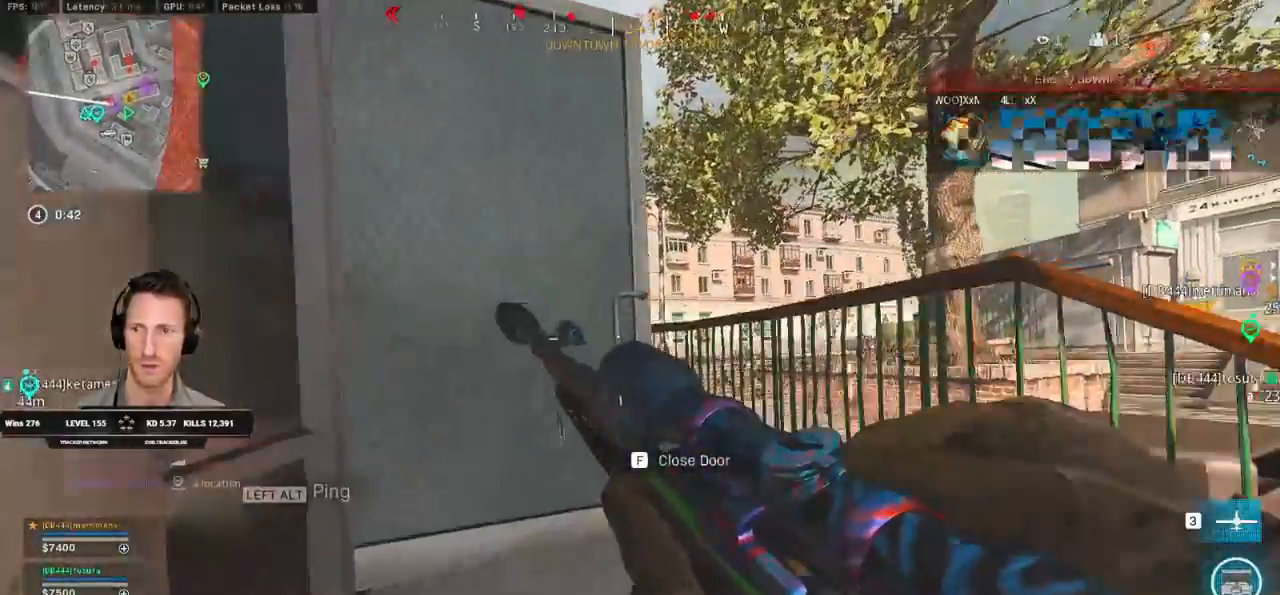
{"keys": ["ctrl", "s"], "mouse": [], "events": [[100, "s", "down"]]}
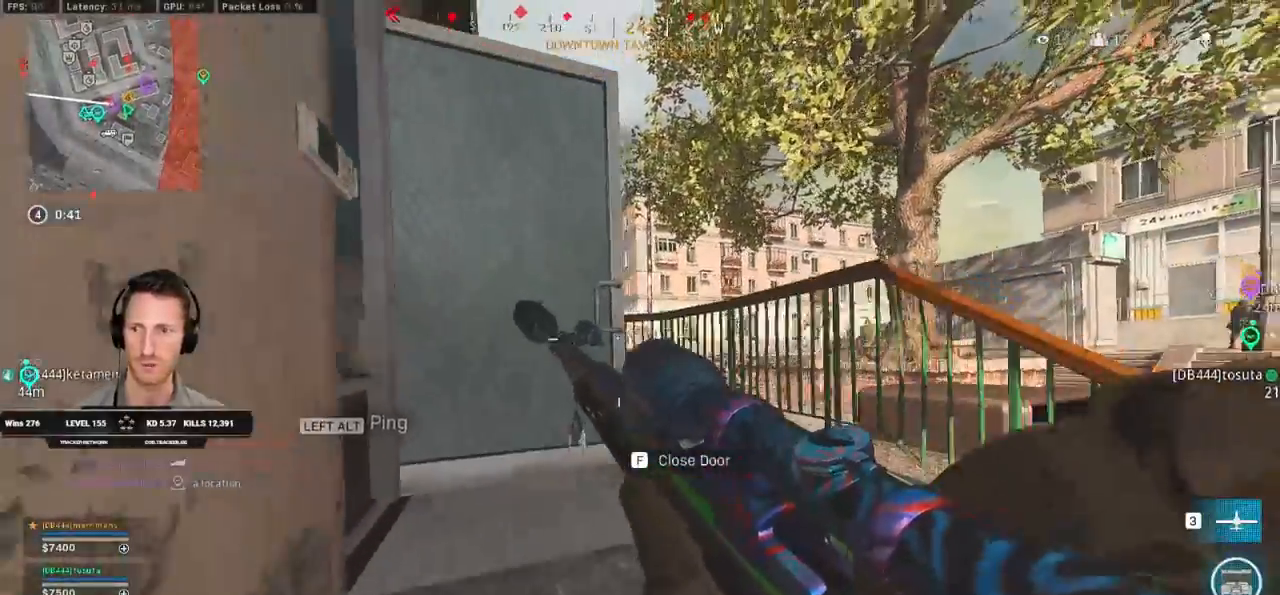
{"keys": ["ctrl", "d"], "mouse": [], "events": [[17, "d", "down"], [433, "s", "up"]]}
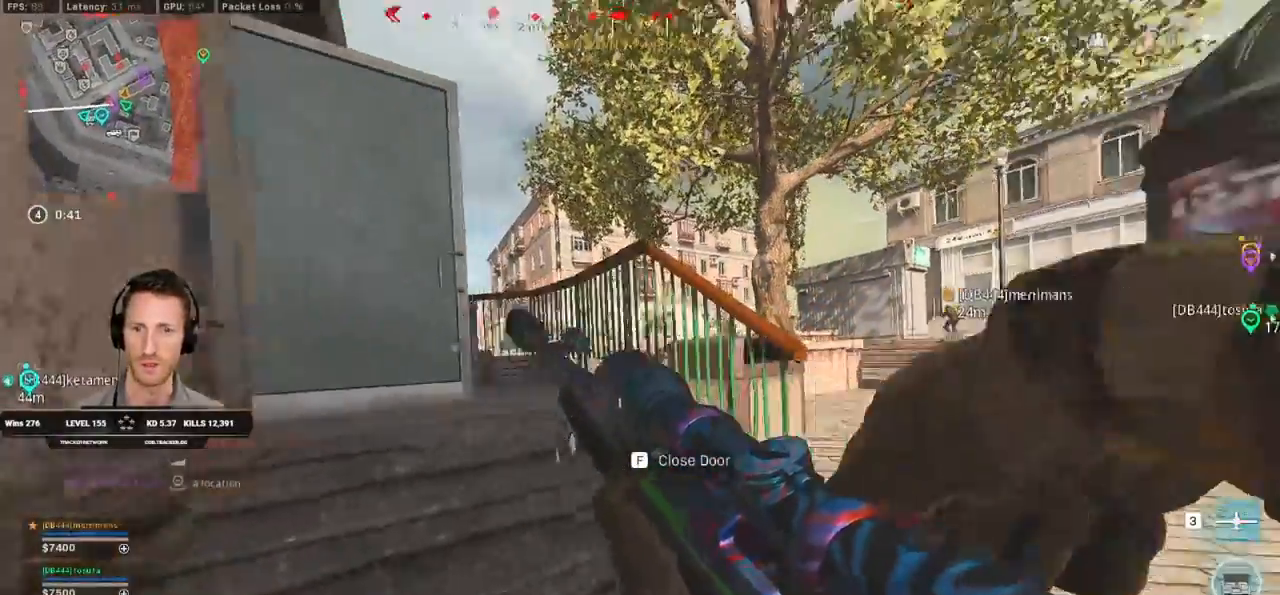
{"keys": ["d"], "mouse": [], "events": [[17, "a", "down"], [17, "d", "up"], [83, "w", "down"], [217, "d", "down"], [300, "ctrl", "up"], [333, "a", "up"], [450, "w", "up"]]}
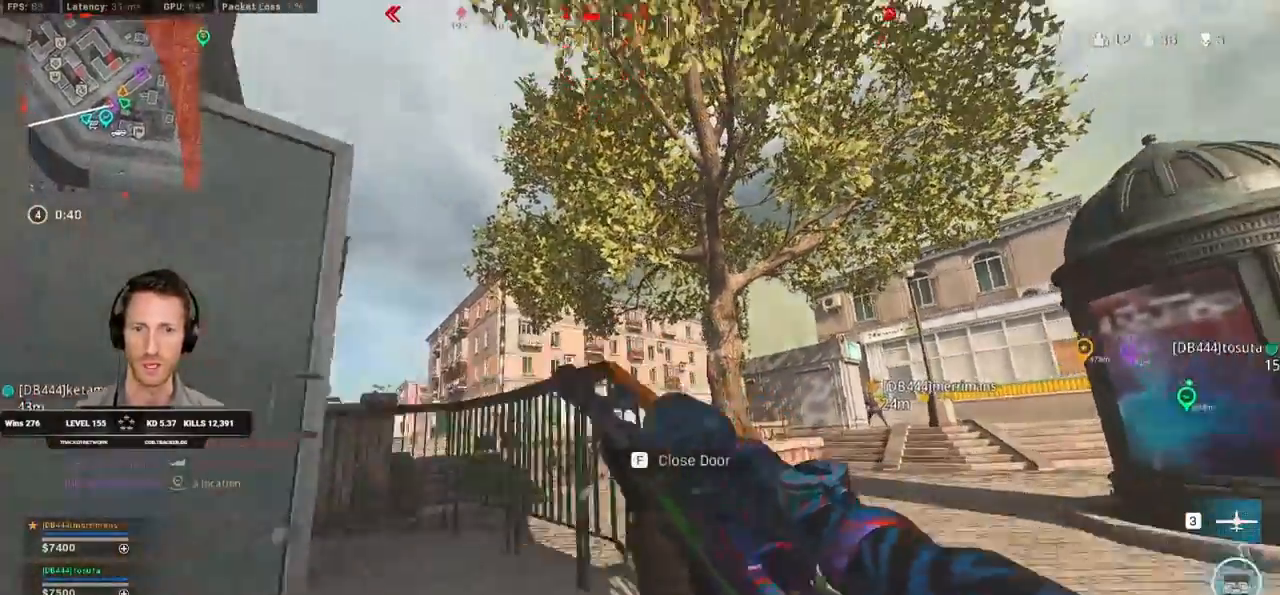
{"keys": ["a", "ctrl", "s"], "mouse": [], "events": [[83, "s", "down"], [167, "alt", "down"], [217, "d", "up"], [233, "a", "down"], [283, "alt", "up"], [383, "ctrl", "down"]]}
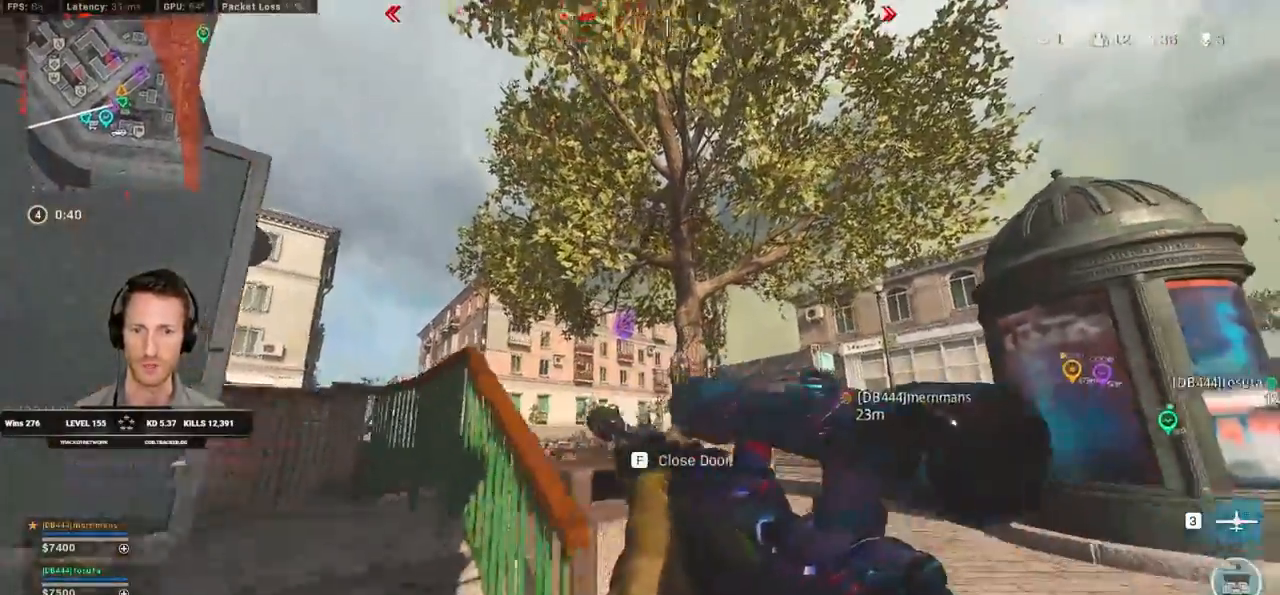
{"keys": ["a", "ctrl"], "mouse": [], "events": [[100, "a", "up"], [350, "a", "down"], [350, "s", "up"]]}
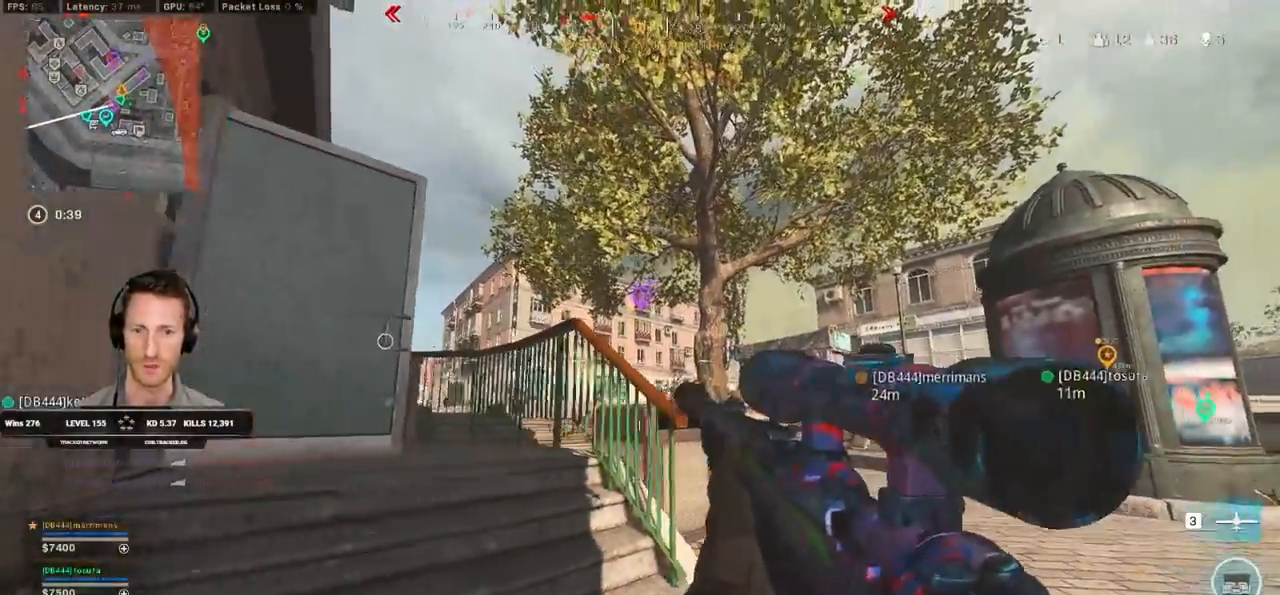
{"keys": ["a", "ctrl", "r", "w"], "mouse": [], "events": [[33, "e", "down"], [33, "w", "down"], [117, "e", "up"], [333, "r", "down"], [400, "r", "up"], [500, "r", "down"]]}
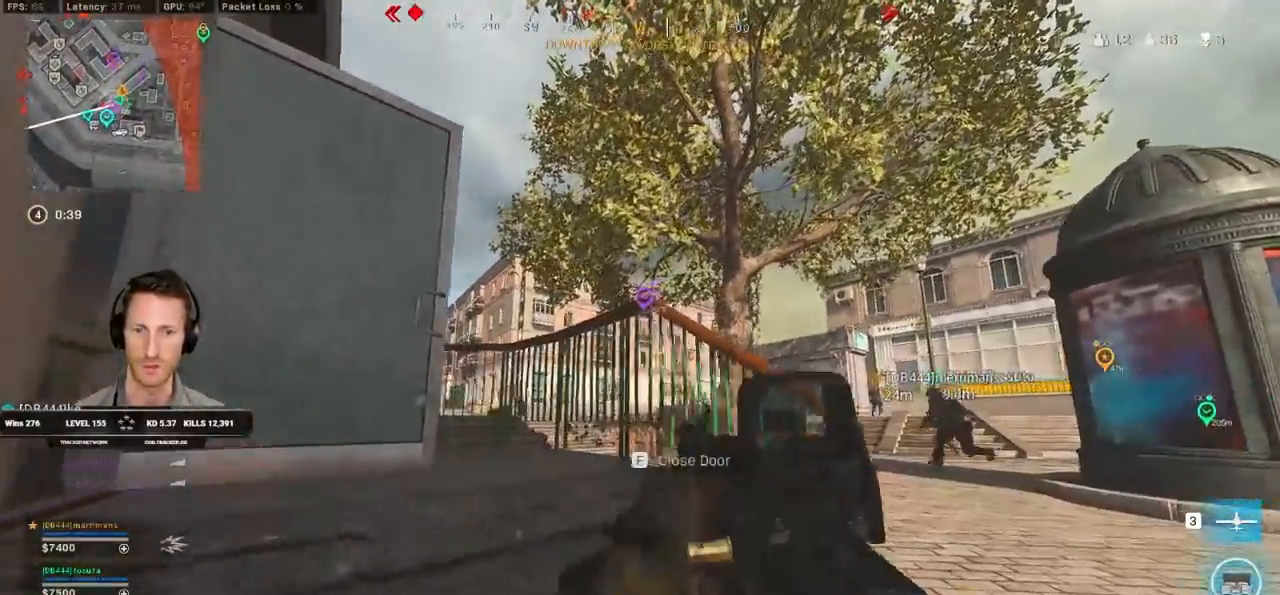
{"keys": ["d"], "mouse": [], "events": [[50, "r", "up"], [150, "r", "down"], [200, "r", "up"], [283, "r", "down"], [350, "r", "up"], [400, "a", "up"], [450, "ctrl", "up"], [450, "w", "up"], [467, "d", "down"]]}
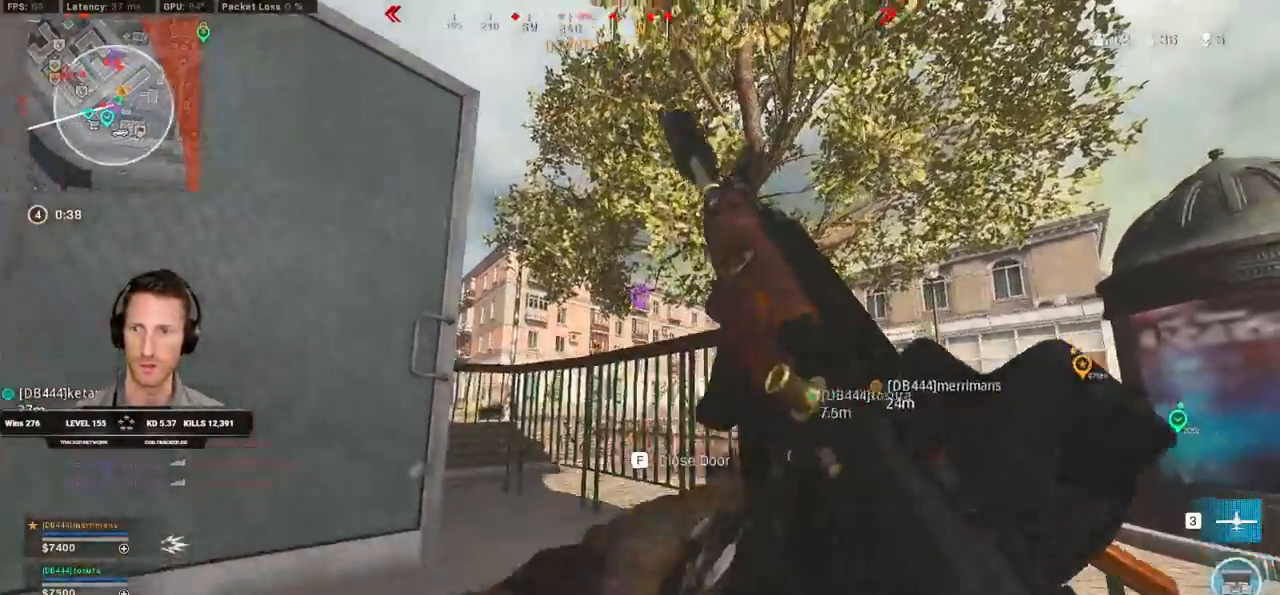
{"keys": ["d"], "mouse": [], "events": []}
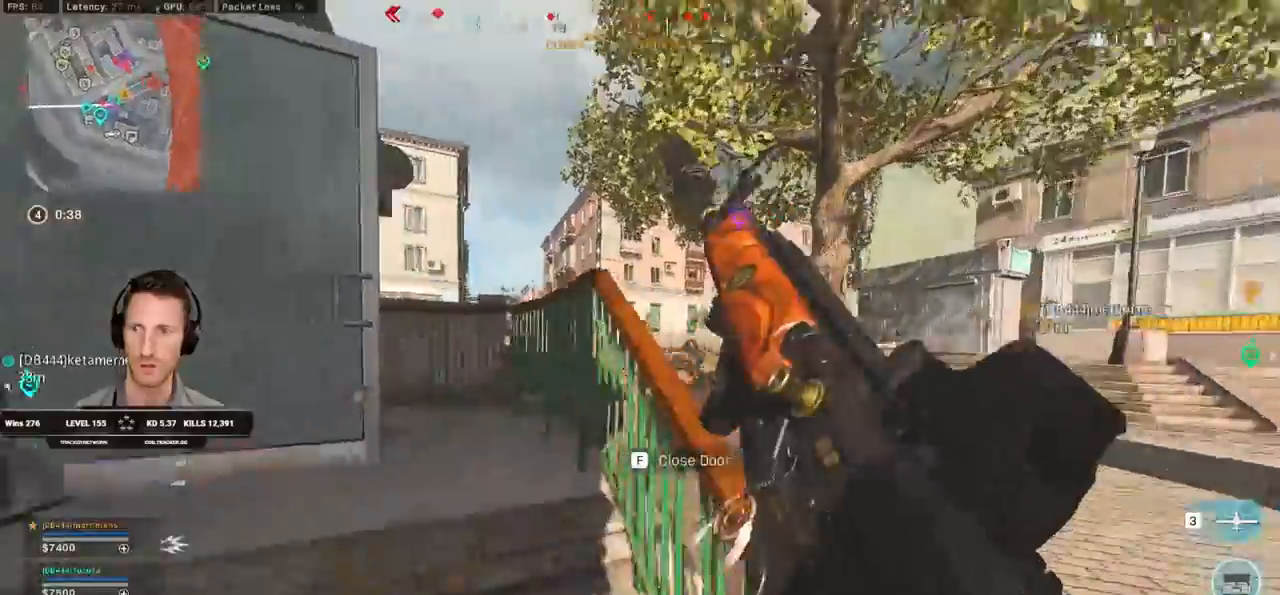
{"keys": ["w"], "mouse": [], "events": [[167, "w", "down"], [400, "d", "up"]]}
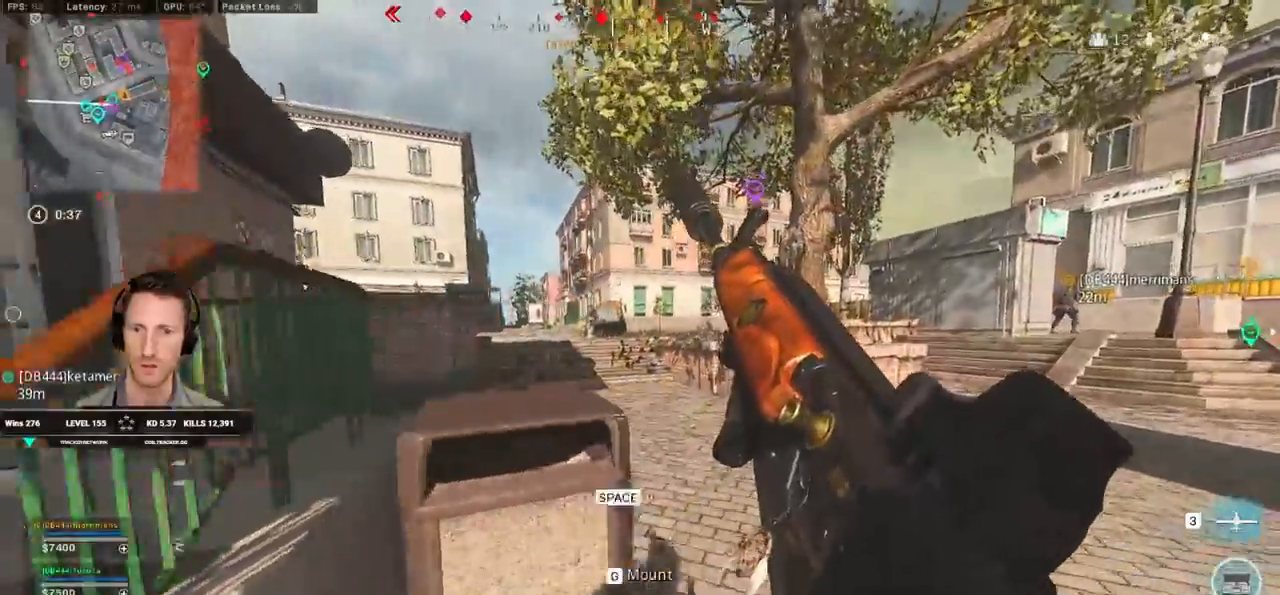
{"keys": ["w"], "mouse": [], "events": [[117, "d", "down"], [317, "d", "up"]]}
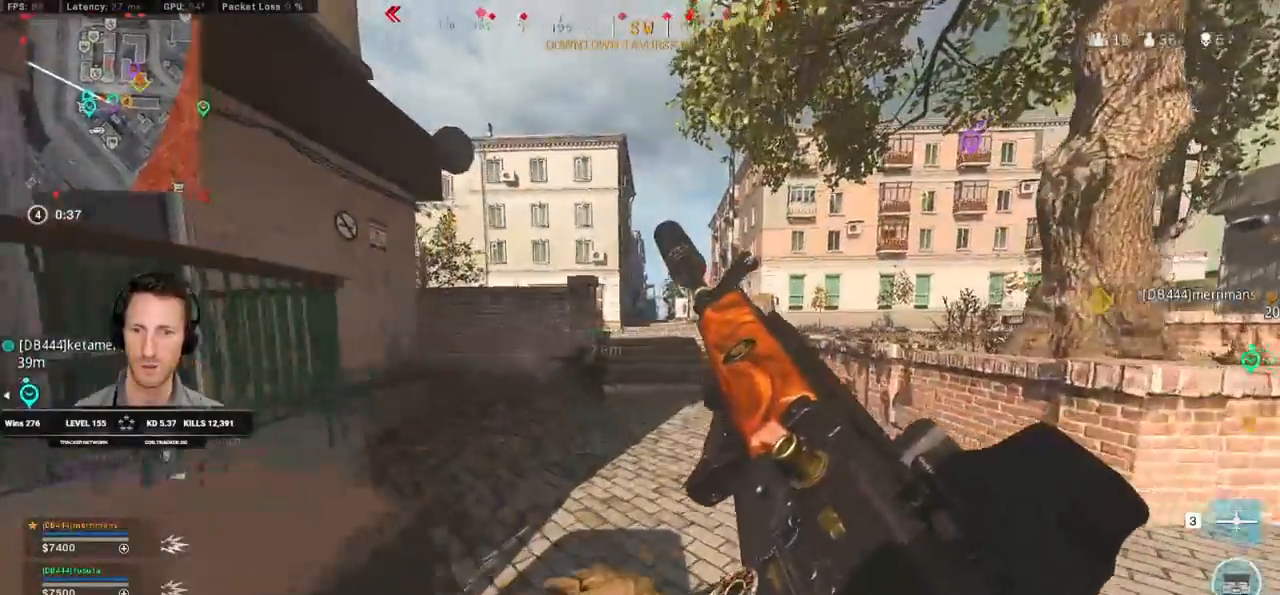
{"keys": ["a", "w"], "mouse": [], "events": [[217, "a", "down"]]}
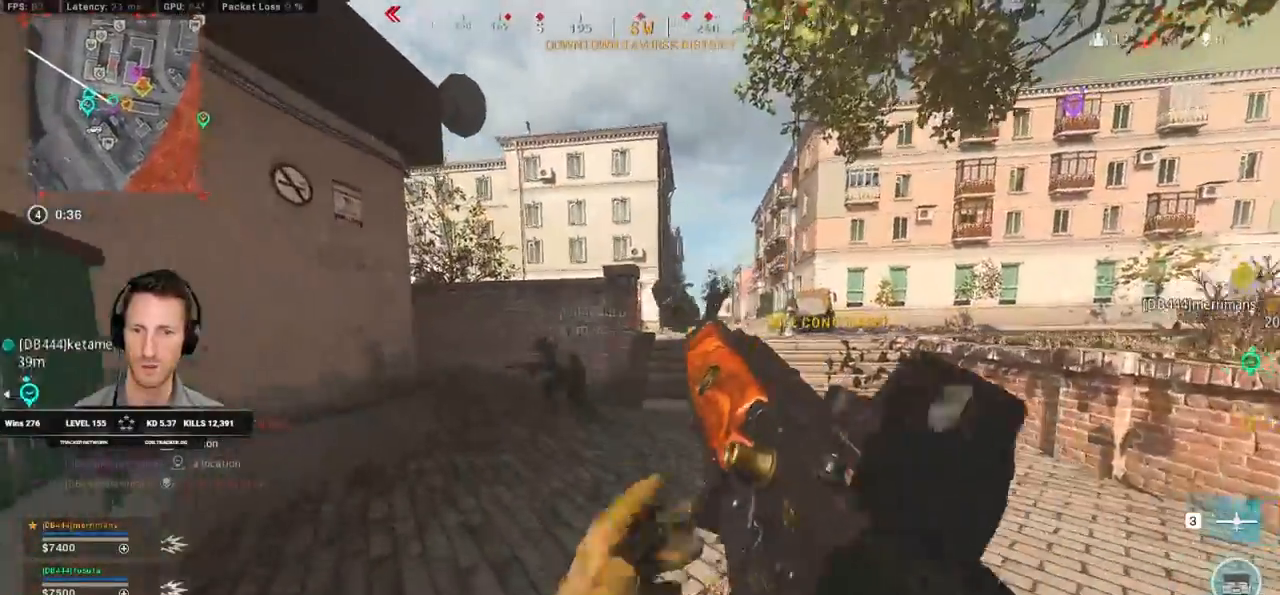
{"keys": ["a", "ctrl"], "mouse": [], "events": [[67, "shift", "down"], [250, "shift", "up"], [250, "w", "up"], [500, "ctrl", "down"]]}
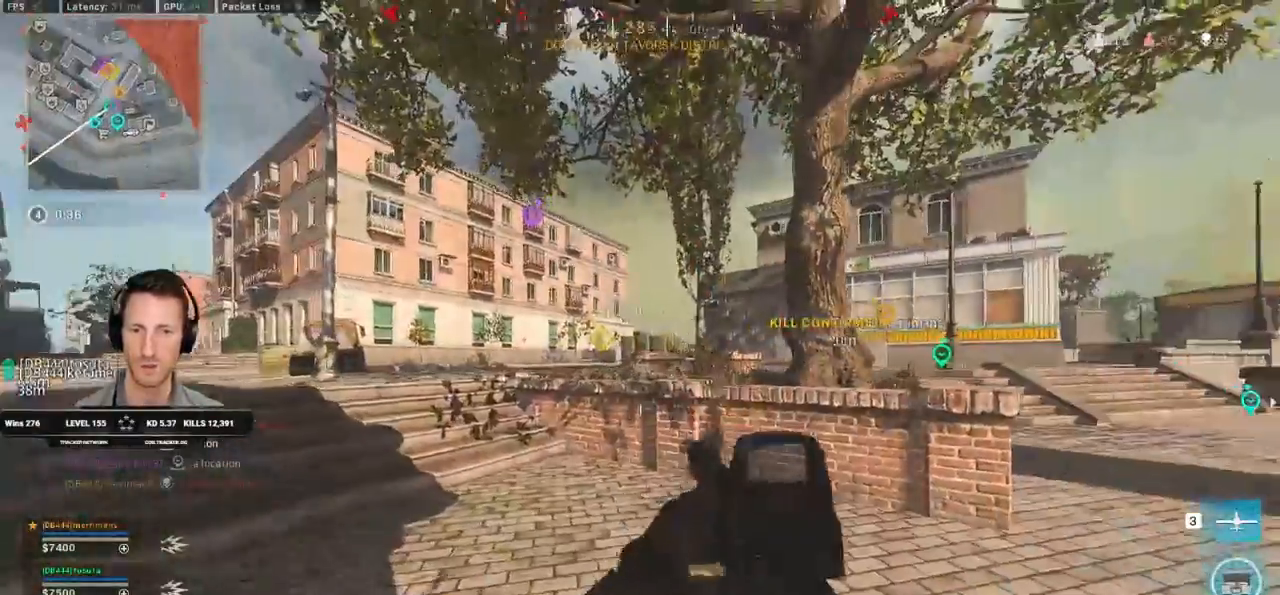
{"keys": ["a"], "mouse": [], "events": [[150, "ctrl", "up"]]}
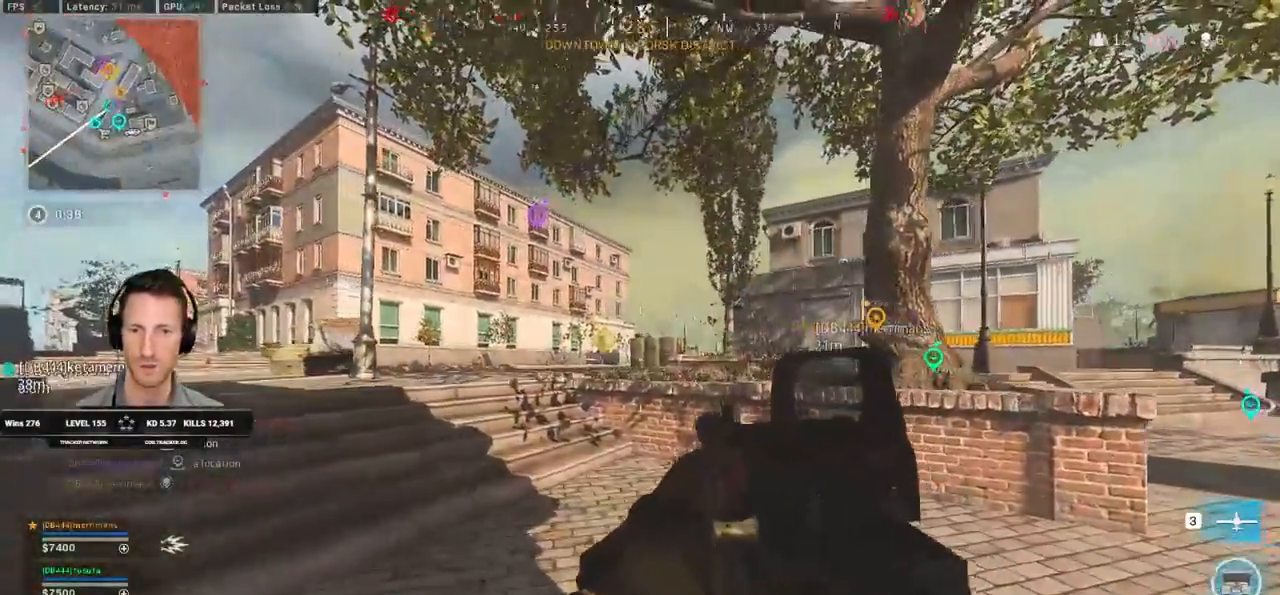
{"keys": ["a", "shift", "w"], "mouse": [], "events": [[83, "s", "down"], [167, "s", "up"], [283, "shift", "down"], [283, "w", "down"]]}
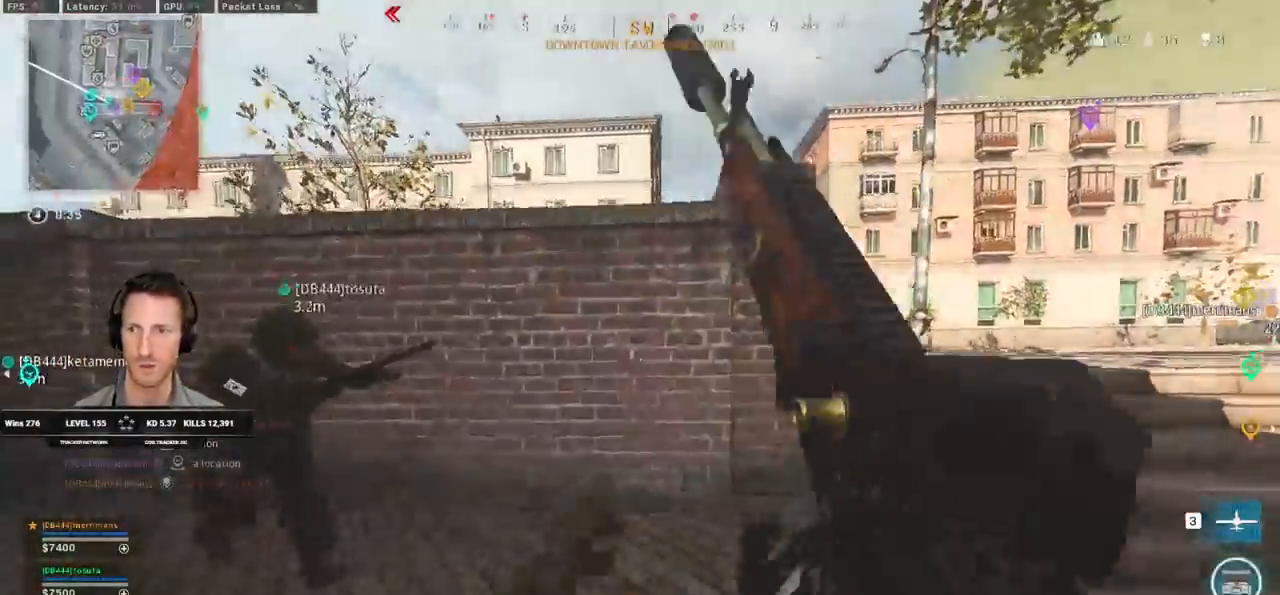
{"keys": ["shift", "w"], "mouse": [], "events": [[450, "a", "up"]]}
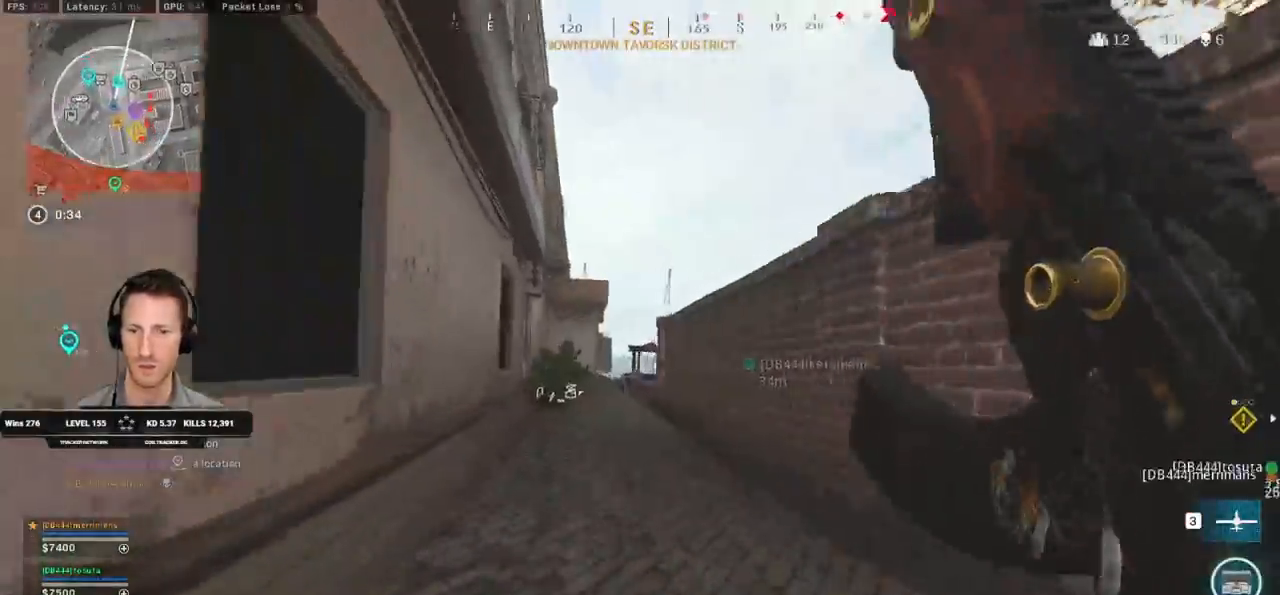
{"keys": ["a", "shift", "w"], "mouse": [], "events": [[50, "c", "down"], [117, "c", "up"], [167, "shift", "up"], [200, "c", "down"], [250, "space", "down"], [267, "shift", "down"], [300, "c", "up"], [317, "a", "down"], [367, "space", "up"]]}
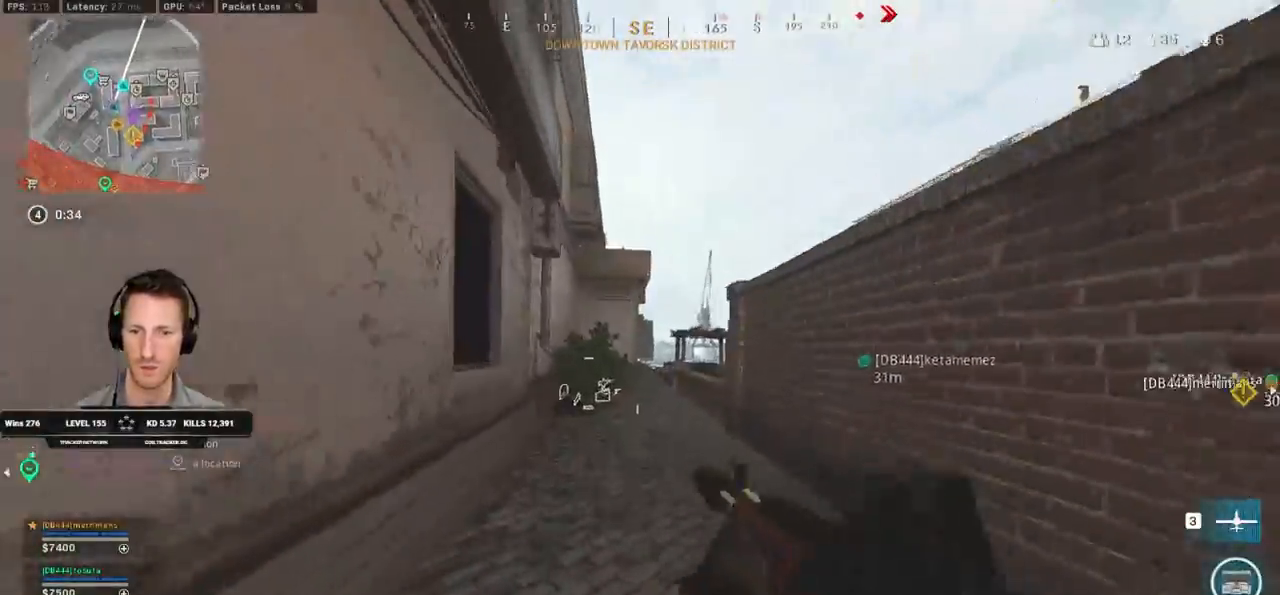
{"keys": ["a", "shift", "w"], "mouse": [], "events": [[167, "a", "up"], [300, "a", "down"]]}
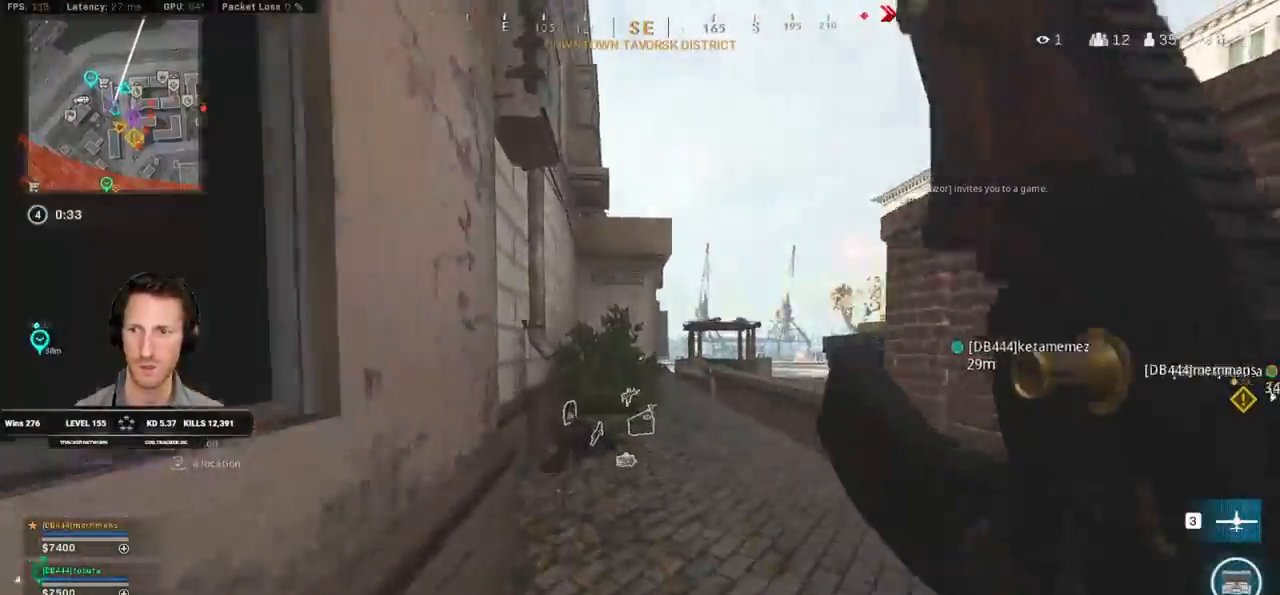
{"keys": ["a", "shift", "w"], "mouse": [], "events": [[17, "a", "up"], [183, "a", "down"]]}
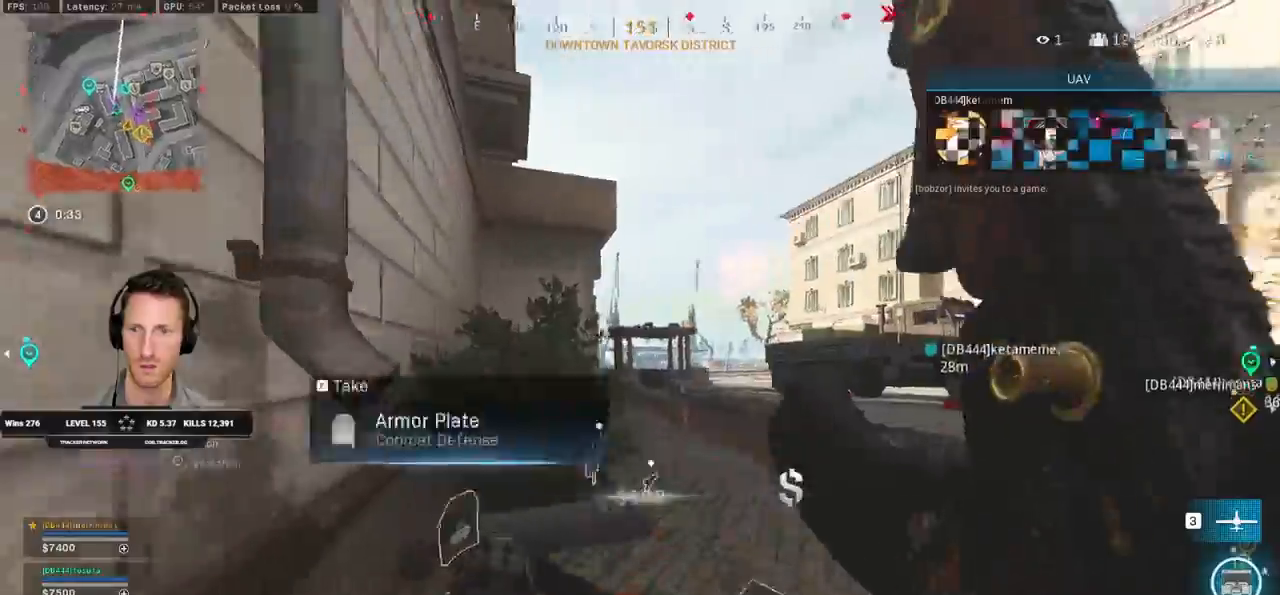
{"keys": ["a", "shift", "w"], "mouse": [], "events": []}
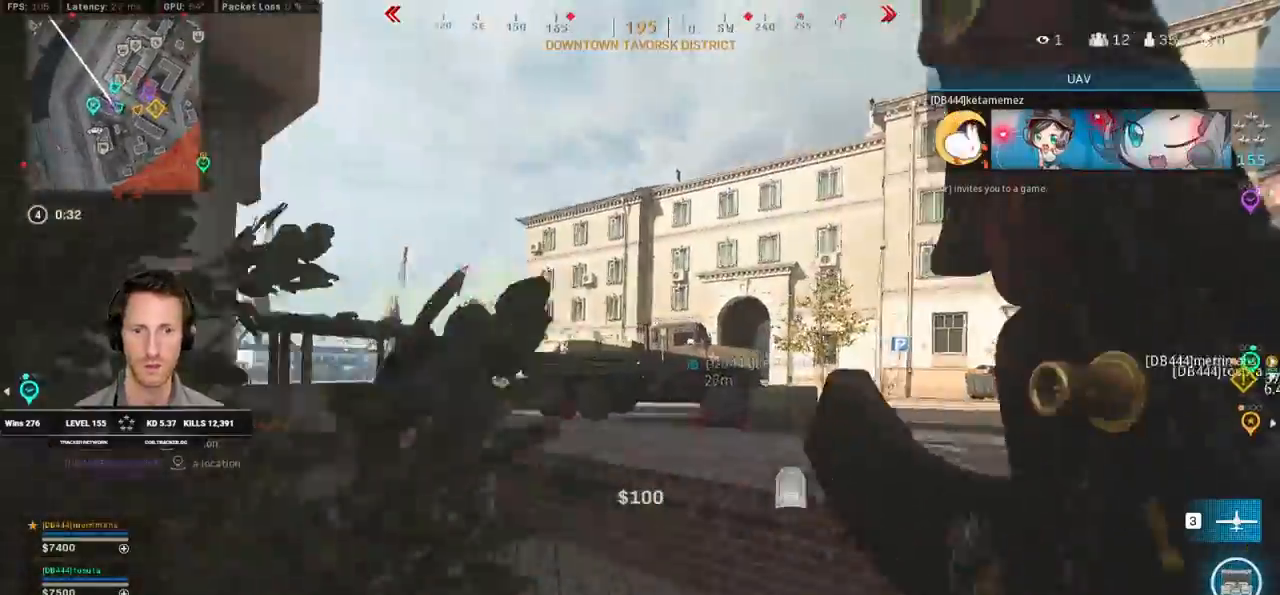
{"keys": ["a", "shift", "w"], "mouse": [], "events": []}
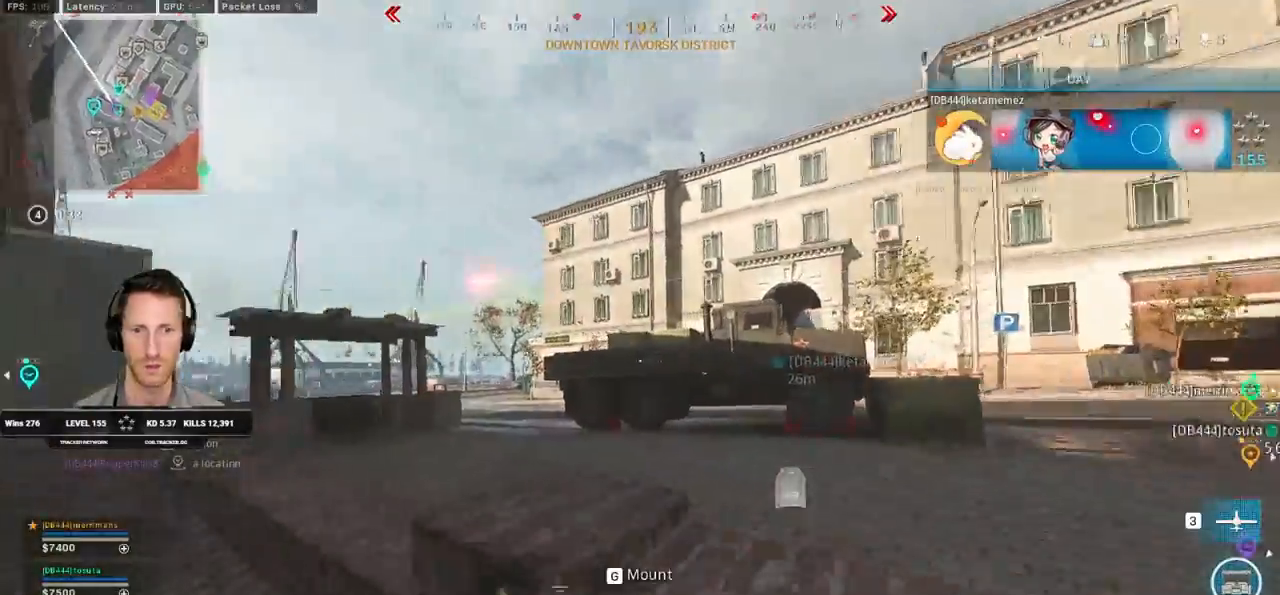
{"keys": ["ctrl", "d"], "mouse": ["right"], "events": [[183, "w", "up"], [217, "d", "down"], [217, "mouse_right", "down"], [217, "shift", "up"], [250, "a", "up"], [350, "ctrl", "down"]]}
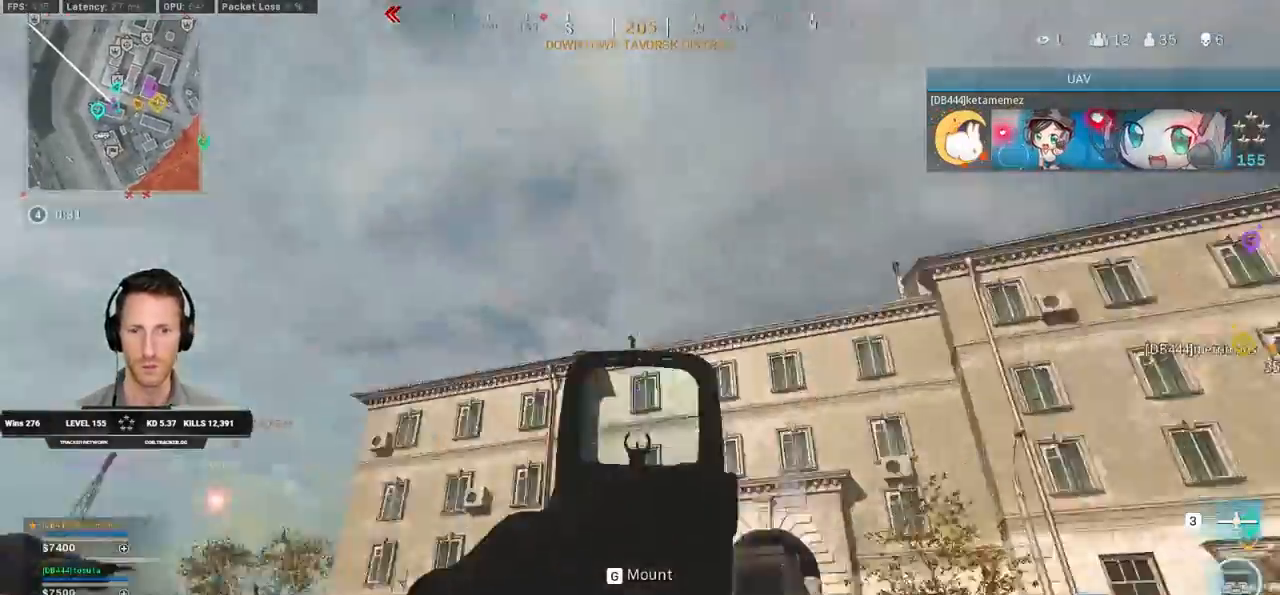
{"keys": ["a", "shift", "w"], "mouse": []}
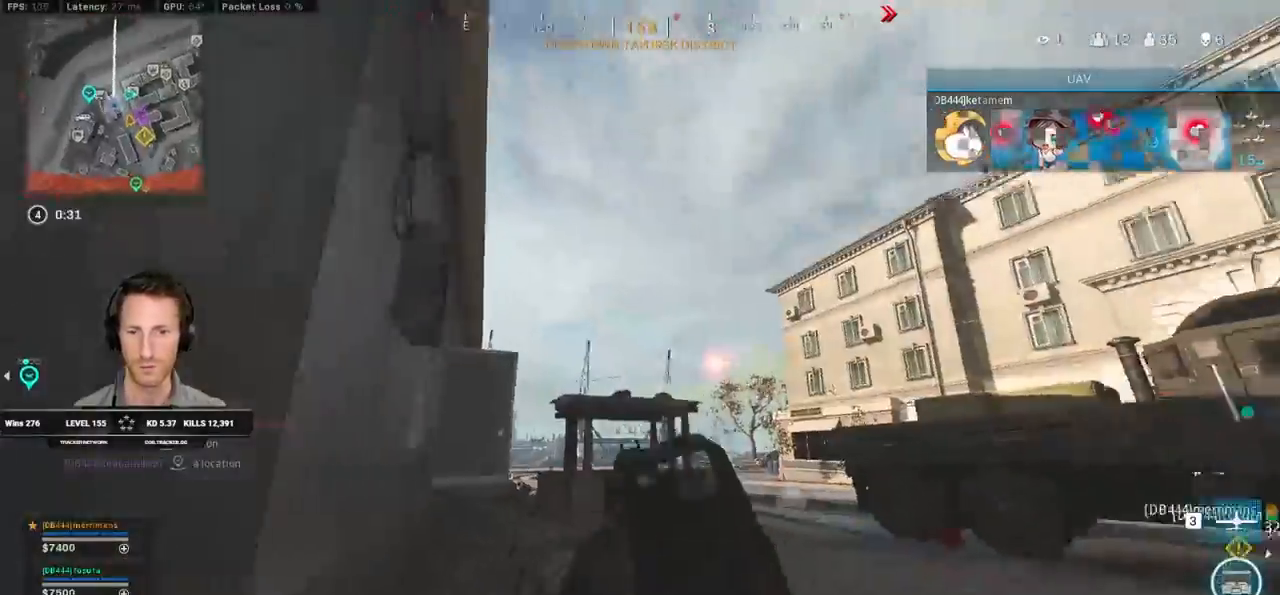
{"keys": ["a"], "mouse": [], "events": [[317, "space", "down"], [333, "w", "up"], [350, "shift", "up"], [417, "space", "up"]]}
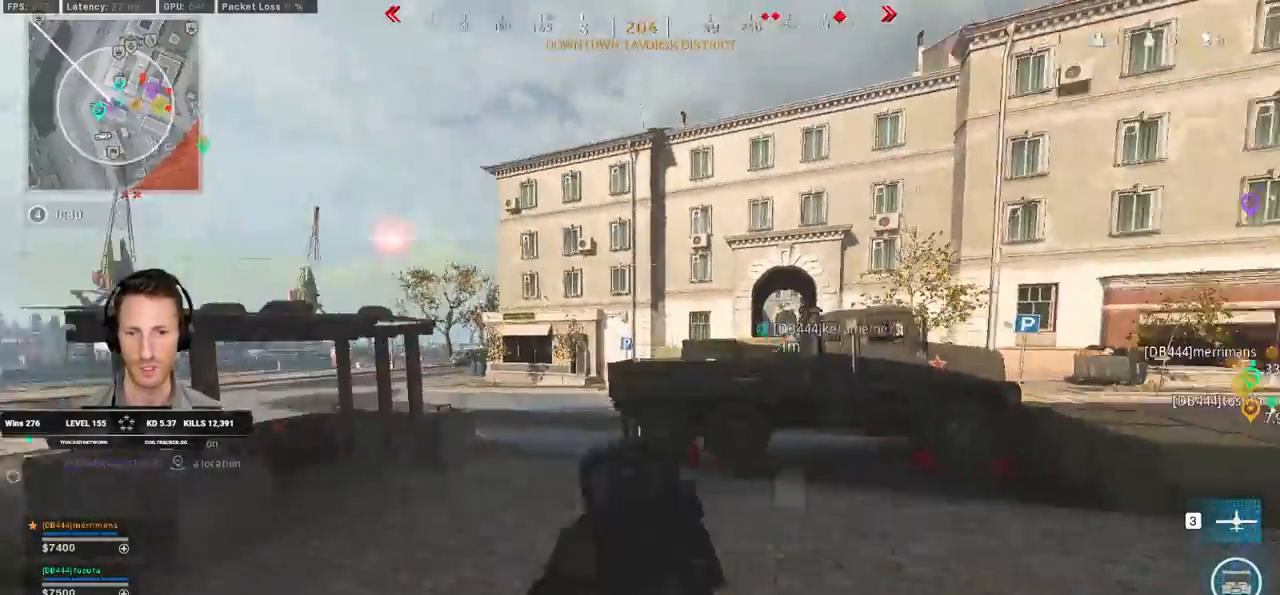
{"keys": ["a", "shift", "w"], "mouse": [], "events": [[150, "w", "down"], [167, "shift", "down"]]}
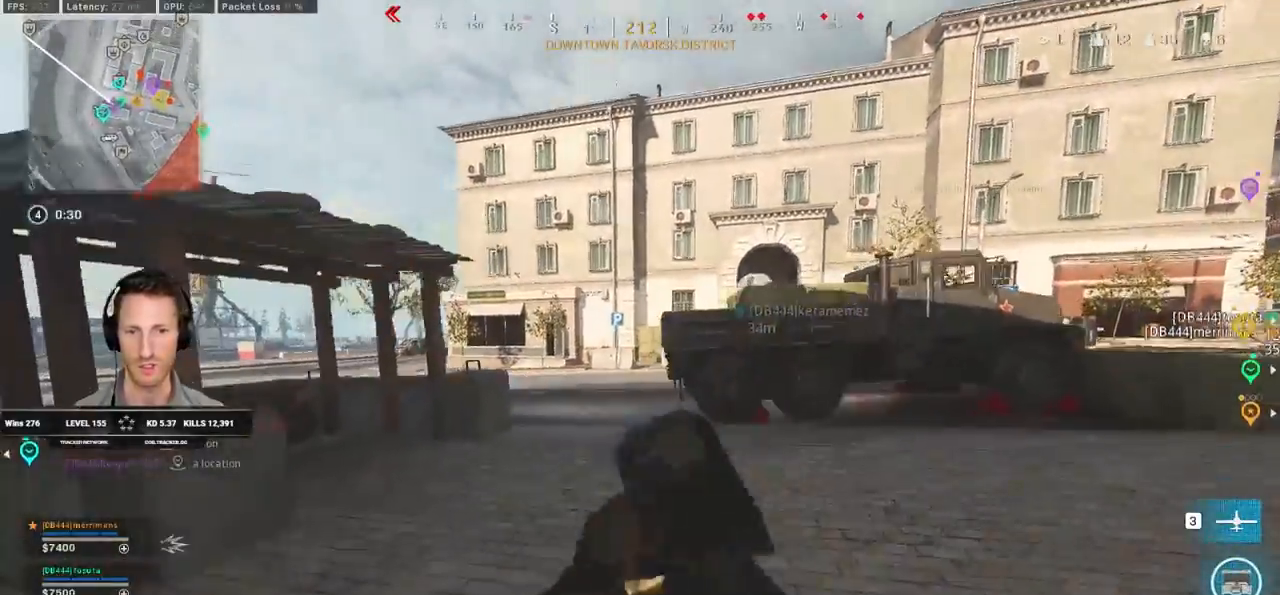
{"keys": ["a", "shift", "w"], "mouse": [], "events": []}
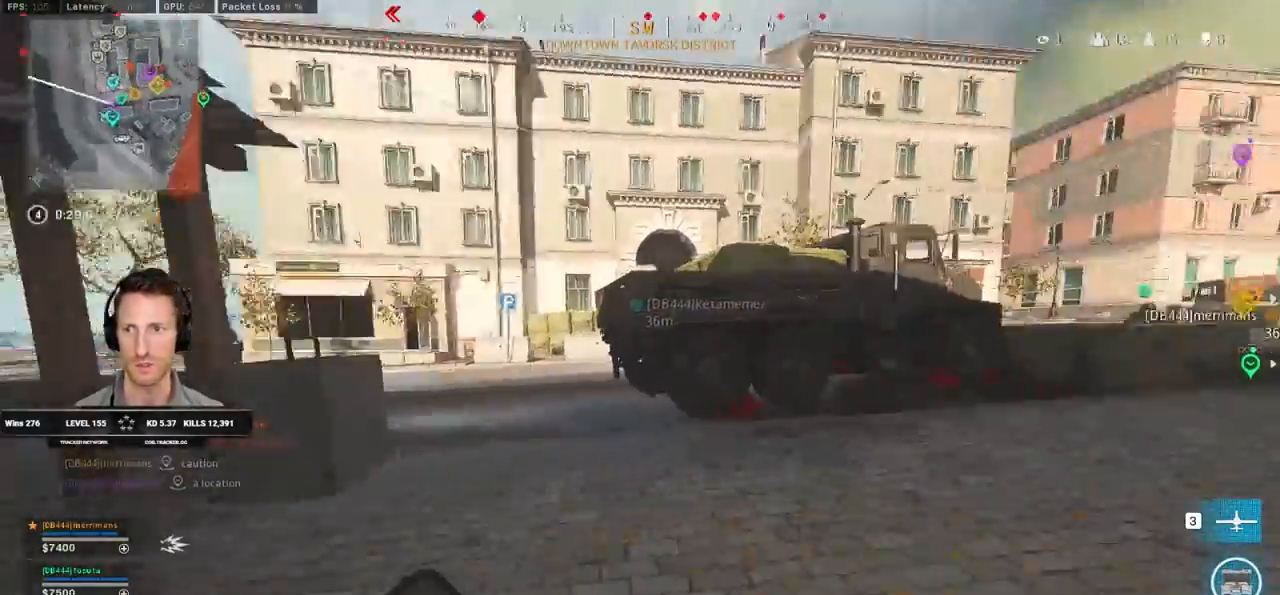
{"keys": ["d", "shift", "w"], "mouse": [], "events": [[50, "a", "up"], [117, "d", "down"]]}
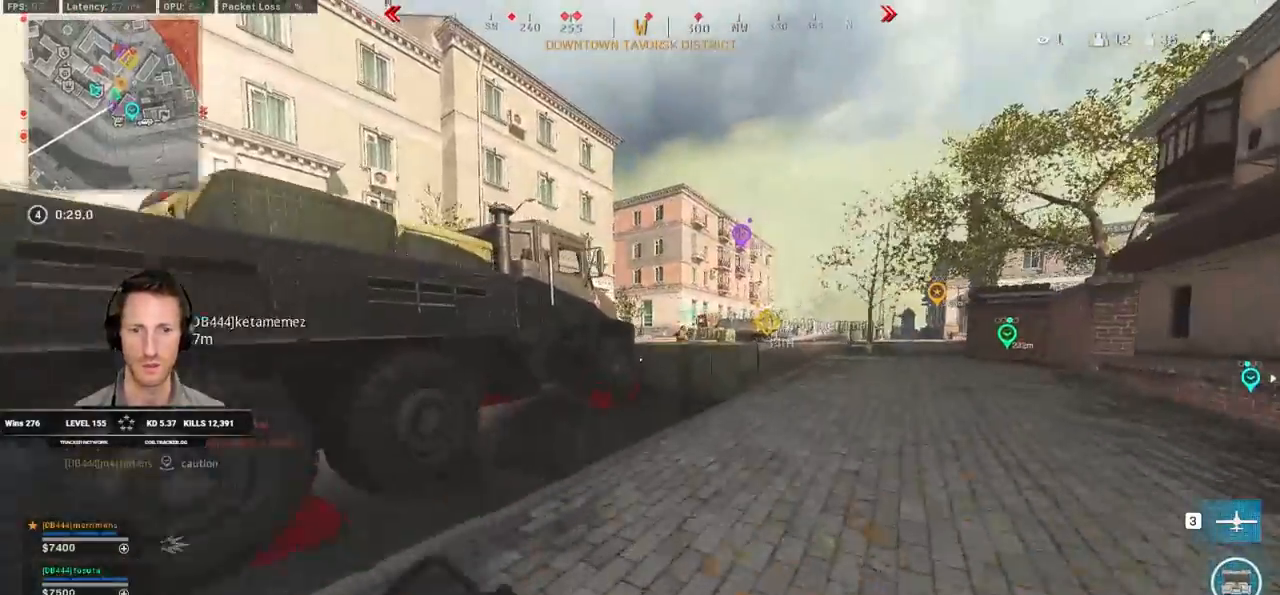
{"keys": ["d", "shift", "space", "w"], "mouse": [], "events": [[483, "space", "down"]]}
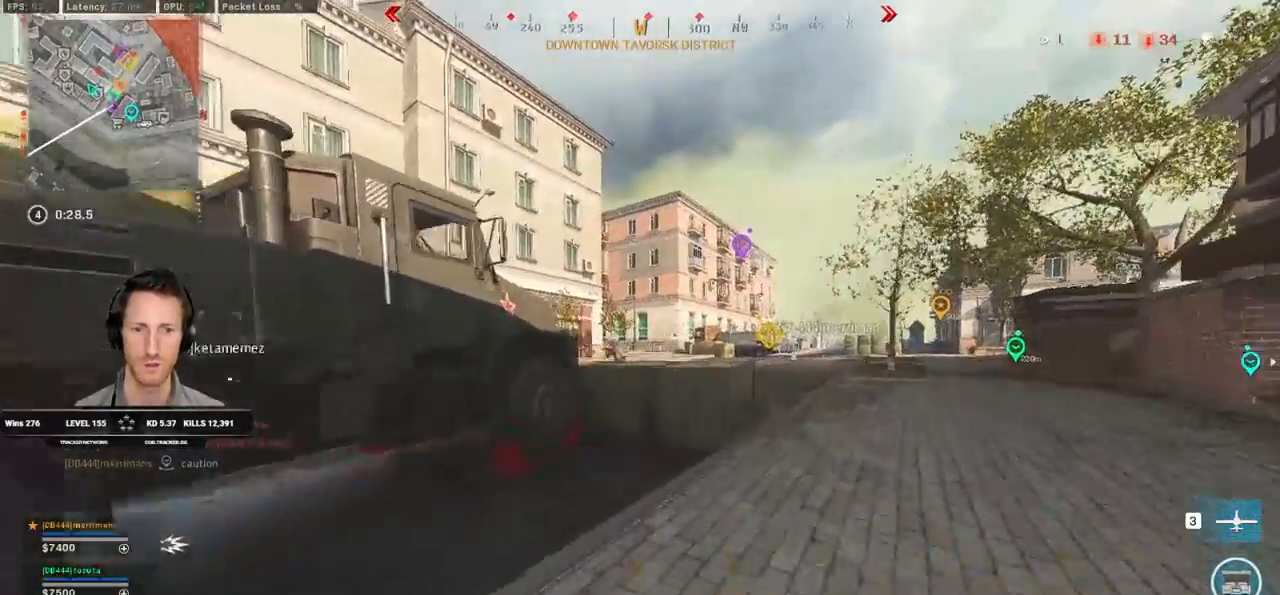
{"keys": ["d", "shift", "w"], "mouse": [], "events": [[67, "shift", "up"], [100, "space", "up"], [217, "alt", "down"], [333, "alt", "up"], [367, "shift", "down"]]}